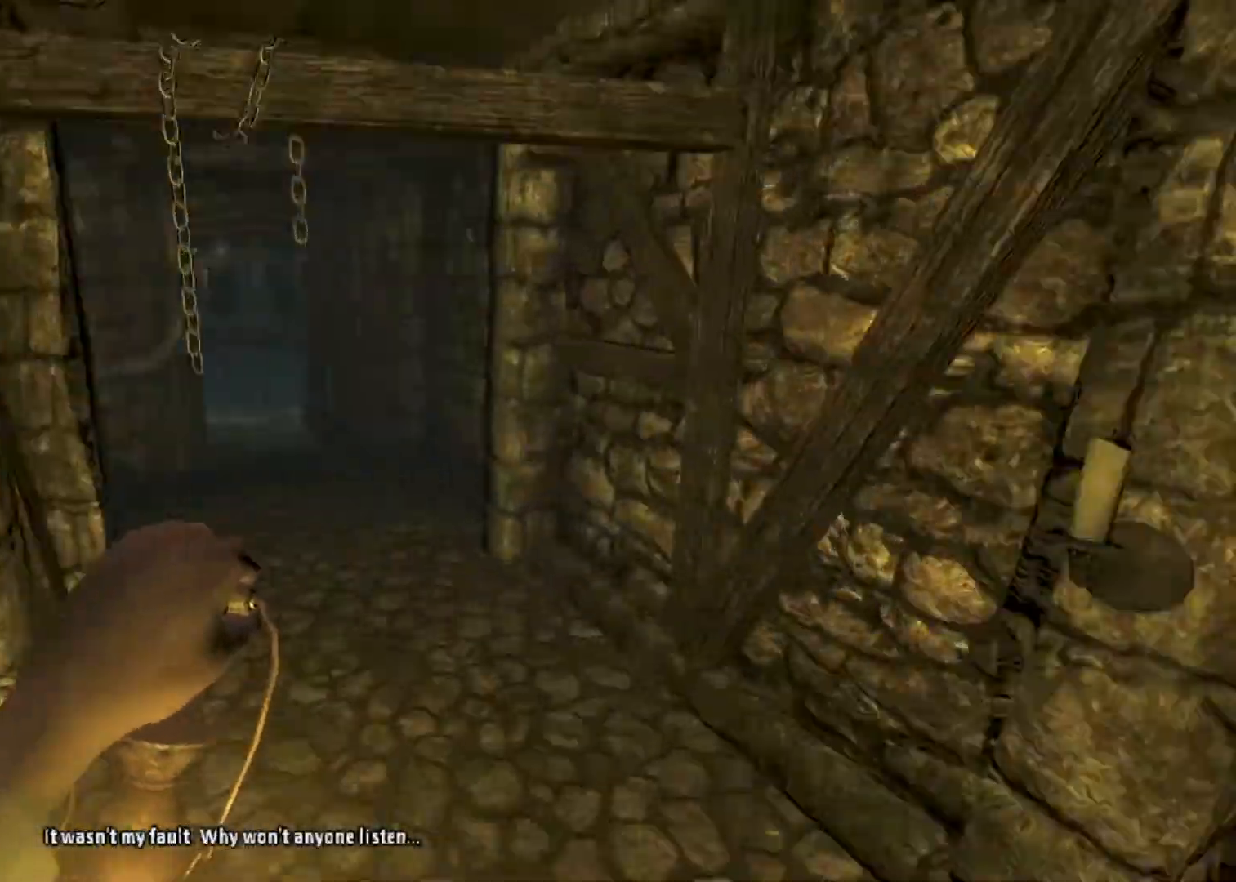
Gameplay with keyboard and mouse; each line is a JSON object with the keys and mouse buttons held at the frame after it. "events" lists presses ("down") and releases ("up") of "a", "alt", "d", "e", "f4", "q", "s", "shift", "space", "tab", "w", "mouse_left", "mouse_right", "mouse_wheel_up" and "mouse_wheel_down" between this image and that frame as [ms after this image, input, new state], when the widget could be followed in between. "mouse_left", "mouse_right", "mouse_wheel_up", "mouse_wheel_down" = the "left", "right", "wheel_up", "wheel_down" buttons of the "mouse" list. No other keys are recorded. Mouse movement is not recorded.
{"keys": ["shift", "w"], "mouse": [], "events": [[167, "mouse_wheel_down", "down"], [500, "mouse_wheel_down", "up"]]}
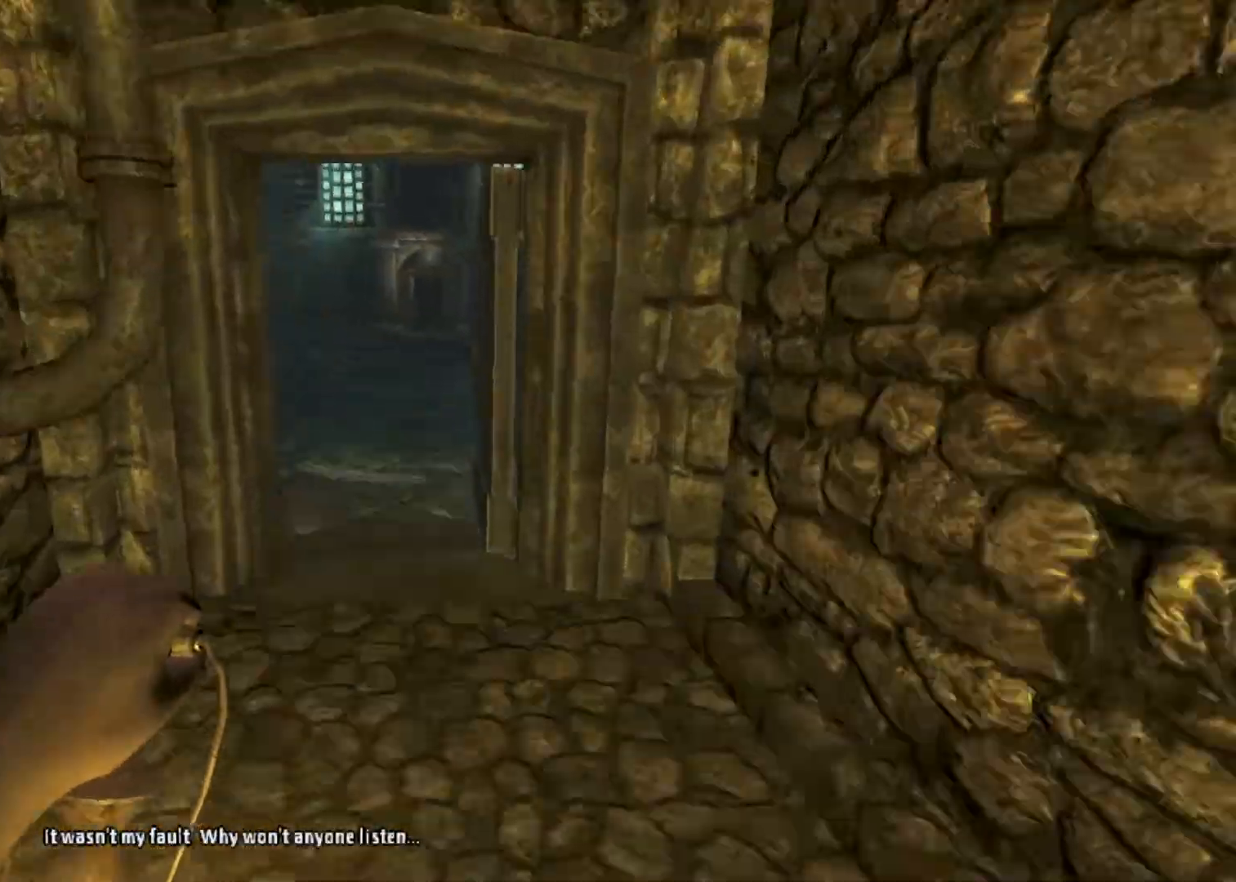
{"keys": ["shift", "w"], "mouse": [], "events": []}
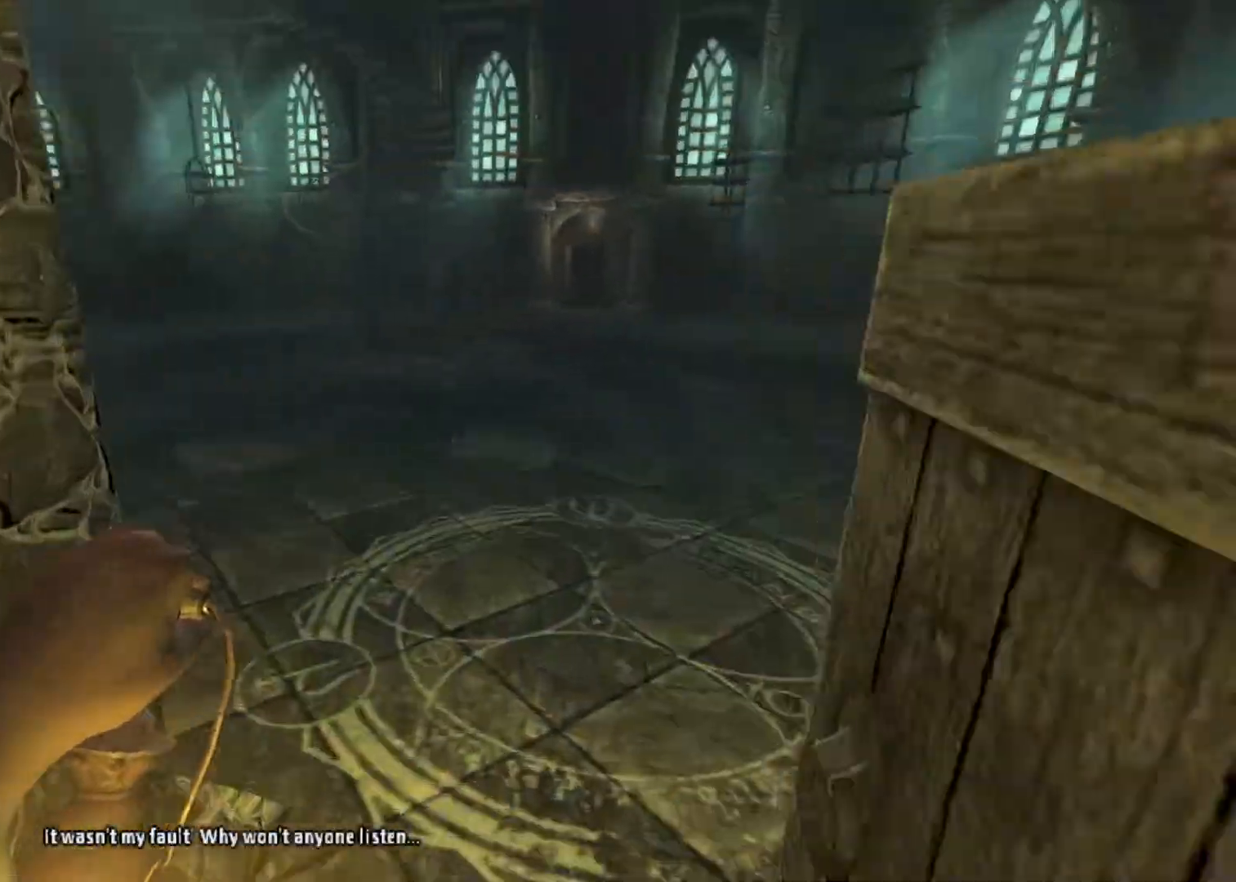
{"keys": ["shift", "w"], "mouse": ["wheel_down"], "events": [[333, "mouse_wheel_down", "down"]]}
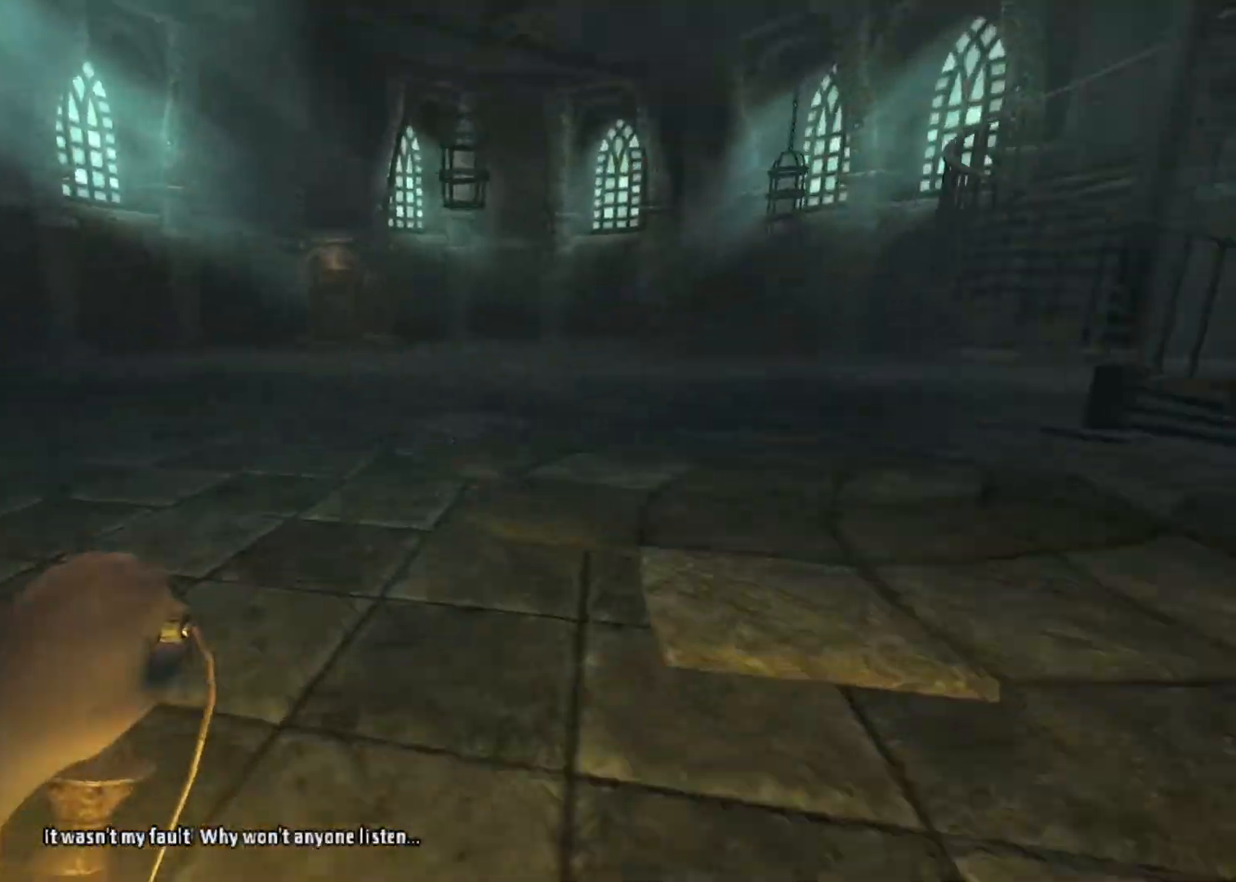
{"keys": ["shift", "w"], "mouse": [], "events": [[300, "mouse_wheel_down", "up"]]}
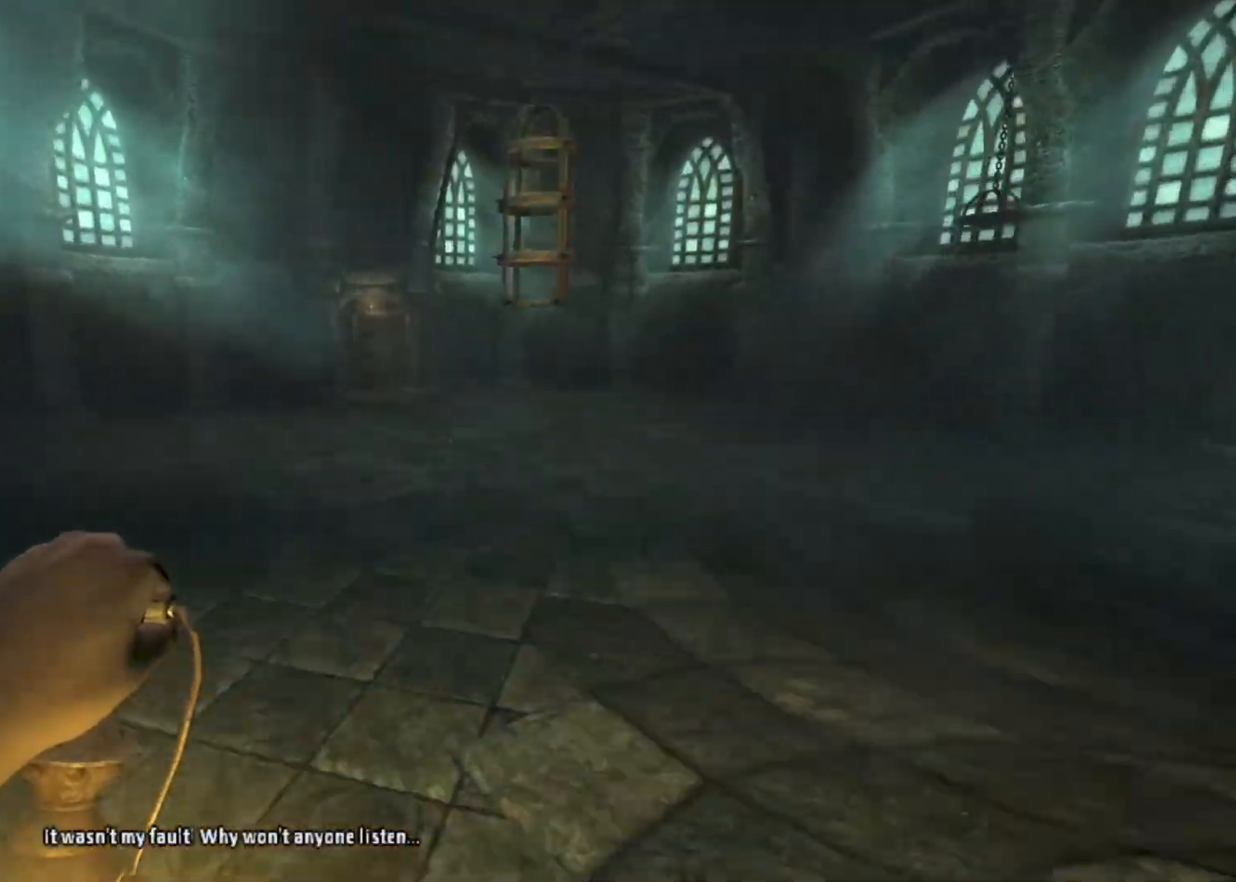
{"keys": ["shift", "w"], "mouse": ["wheel_down"], "events": [[467, "mouse_wheel_down", "down"]]}
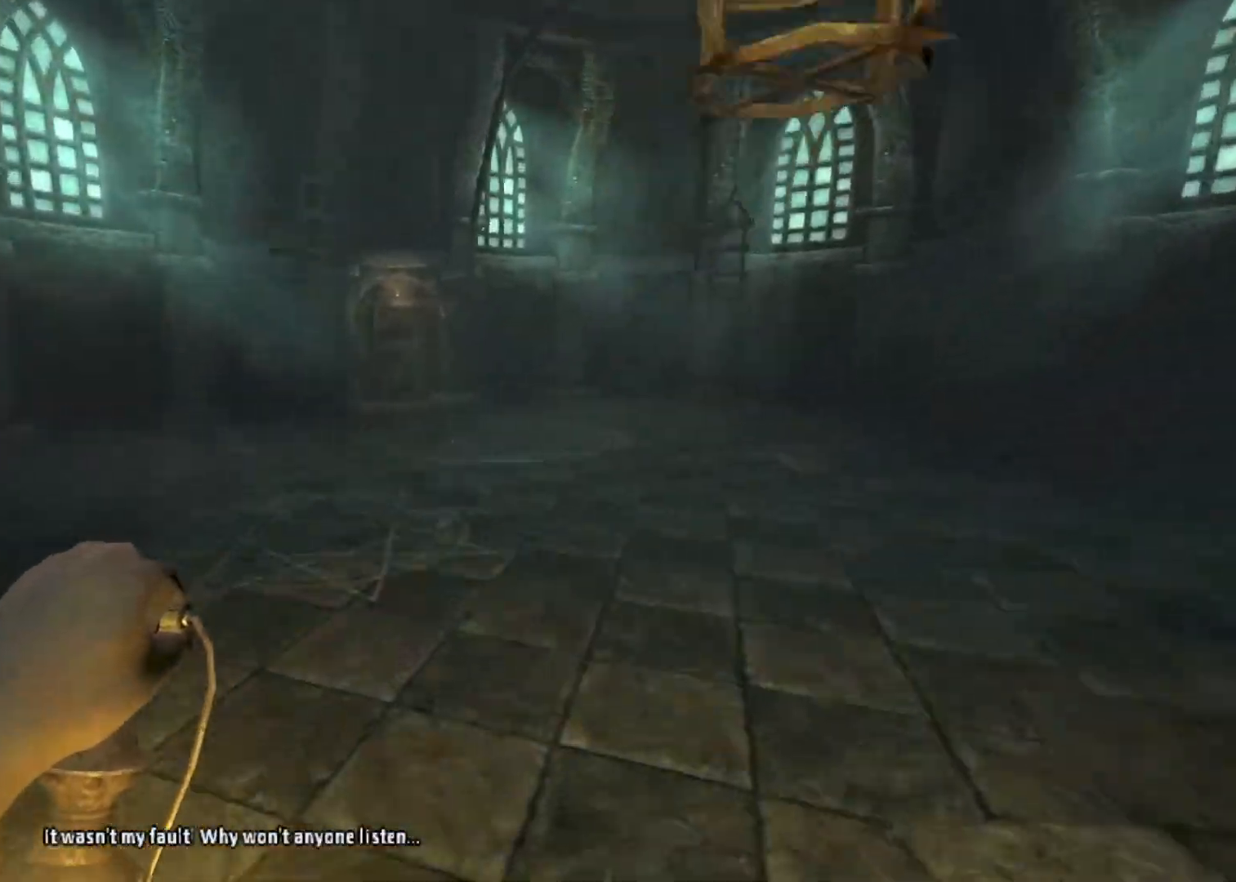
{"keys": ["shift", "space", "w"], "mouse": [], "events": [[33, "space", "down"], [200, "space", "up"], [300, "space", "down"], [400, "space", "up"], [433, "mouse_wheel_down", "up"], [500, "space", "down"]]}
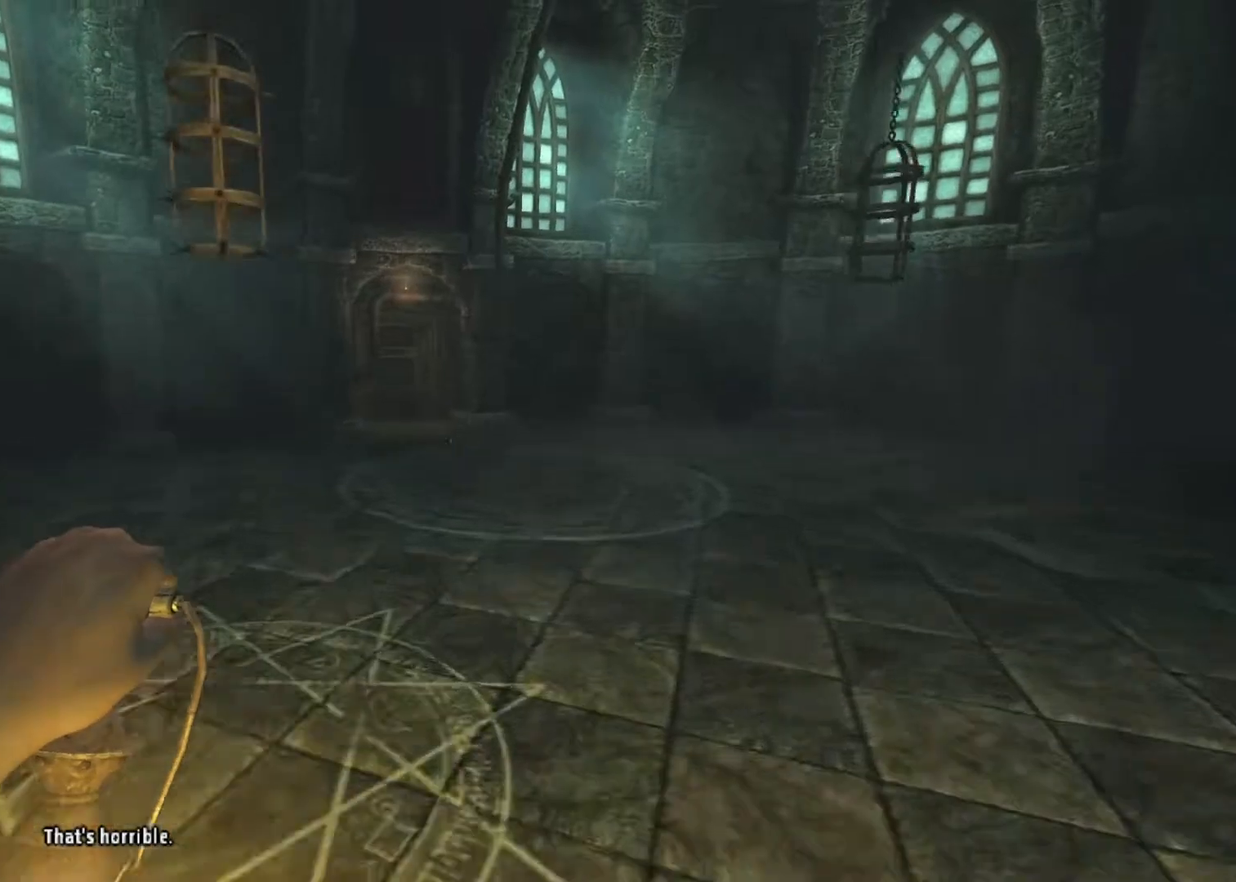
{"keys": ["shift", "w"], "mouse": [], "events": [[100, "space", "up"]]}
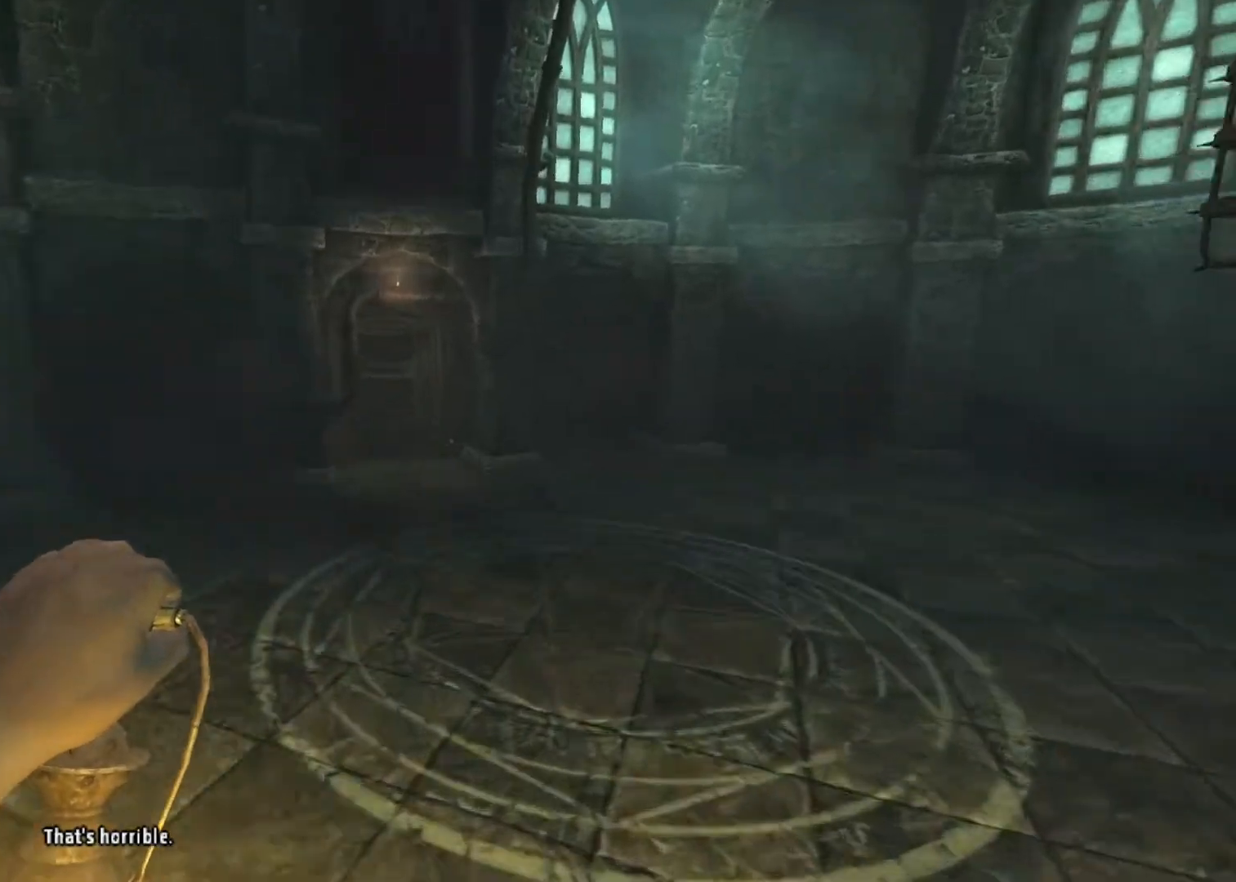
{"keys": ["shift", "w"], "mouse": [], "events": [[133, "mouse_wheel_down", "down"], [500, "mouse_wheel_down", "up"]]}
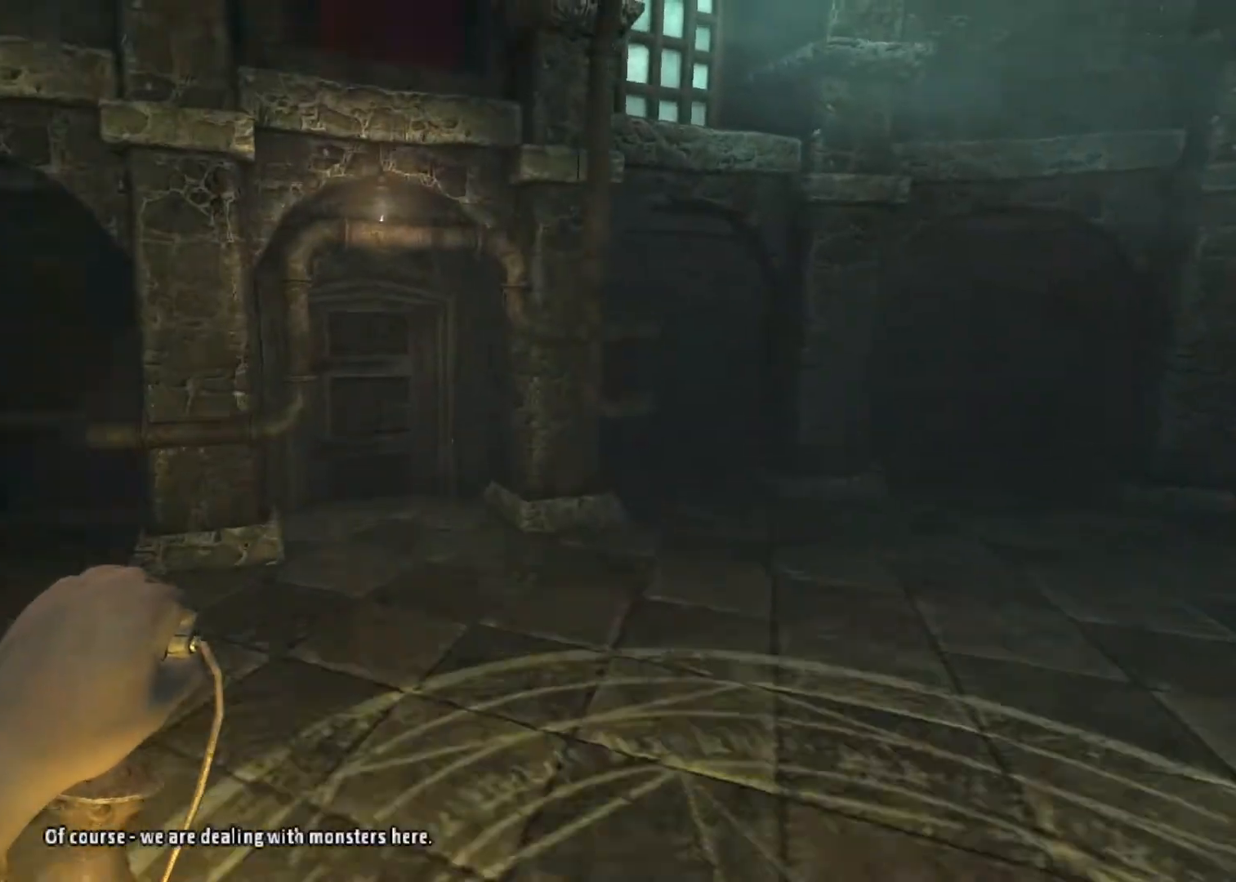
{"keys": ["q", "shift", "w"], "mouse": [], "events": [[33, "q", "down"]]}
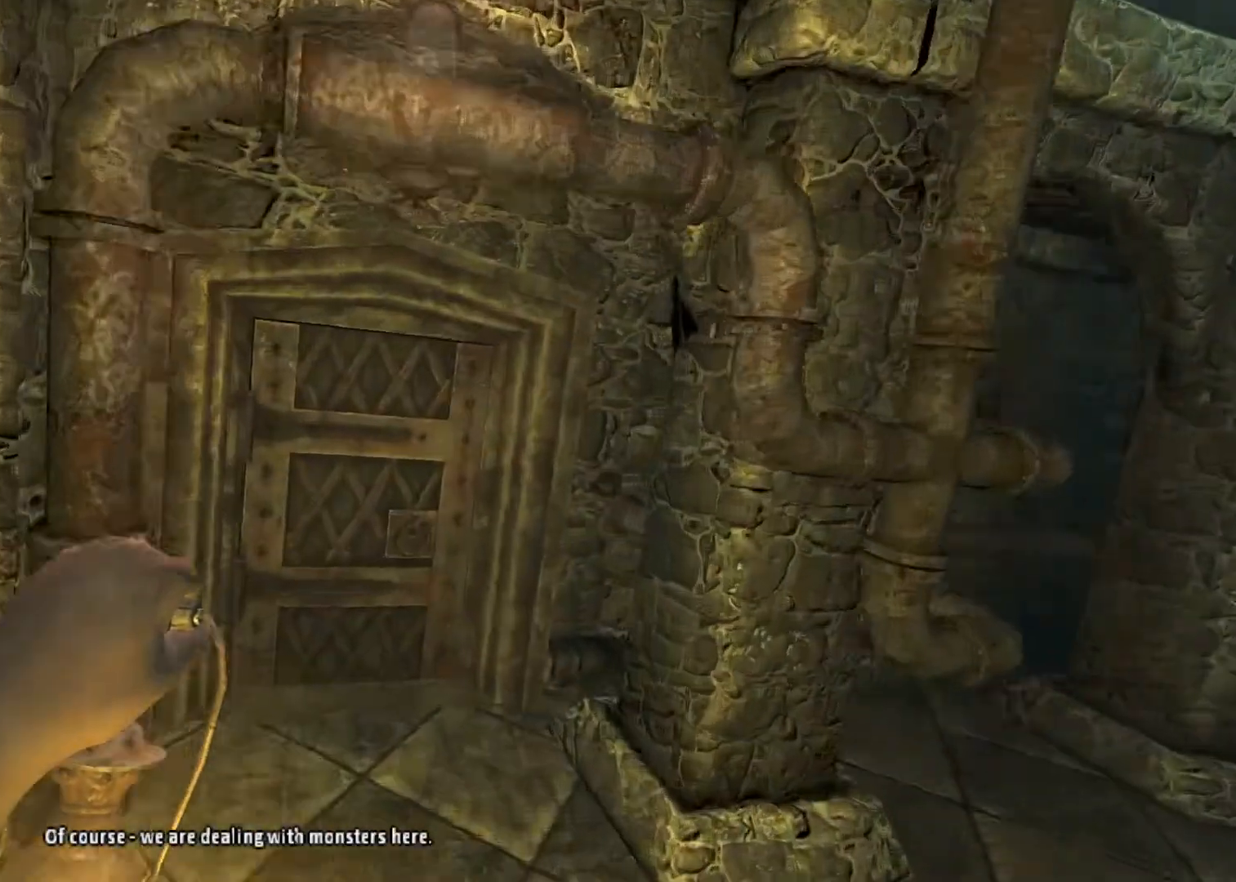
{"keys": ["q", "shift", "w"], "mouse": [], "events": [[400, "mouse_left", "down"], [467, "mouse_left", "up"]]}
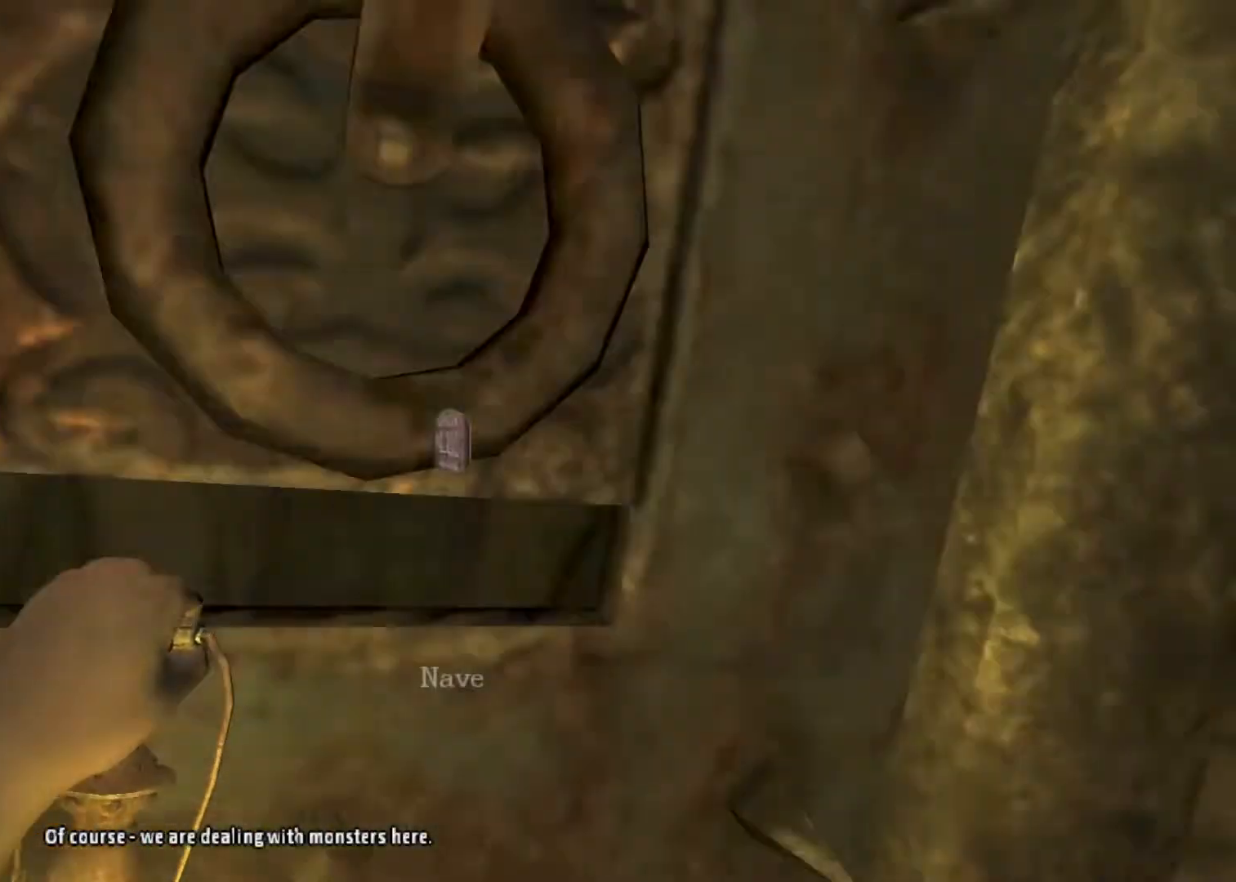
{"keys": ["e"], "mouse": [], "events": [[33, "mouse_left", "down"], [133, "mouse_left", "up"], [267, "q", "up"], [333, "shift", "up"], [333, "w", "up"], [467, "e", "down"]]}
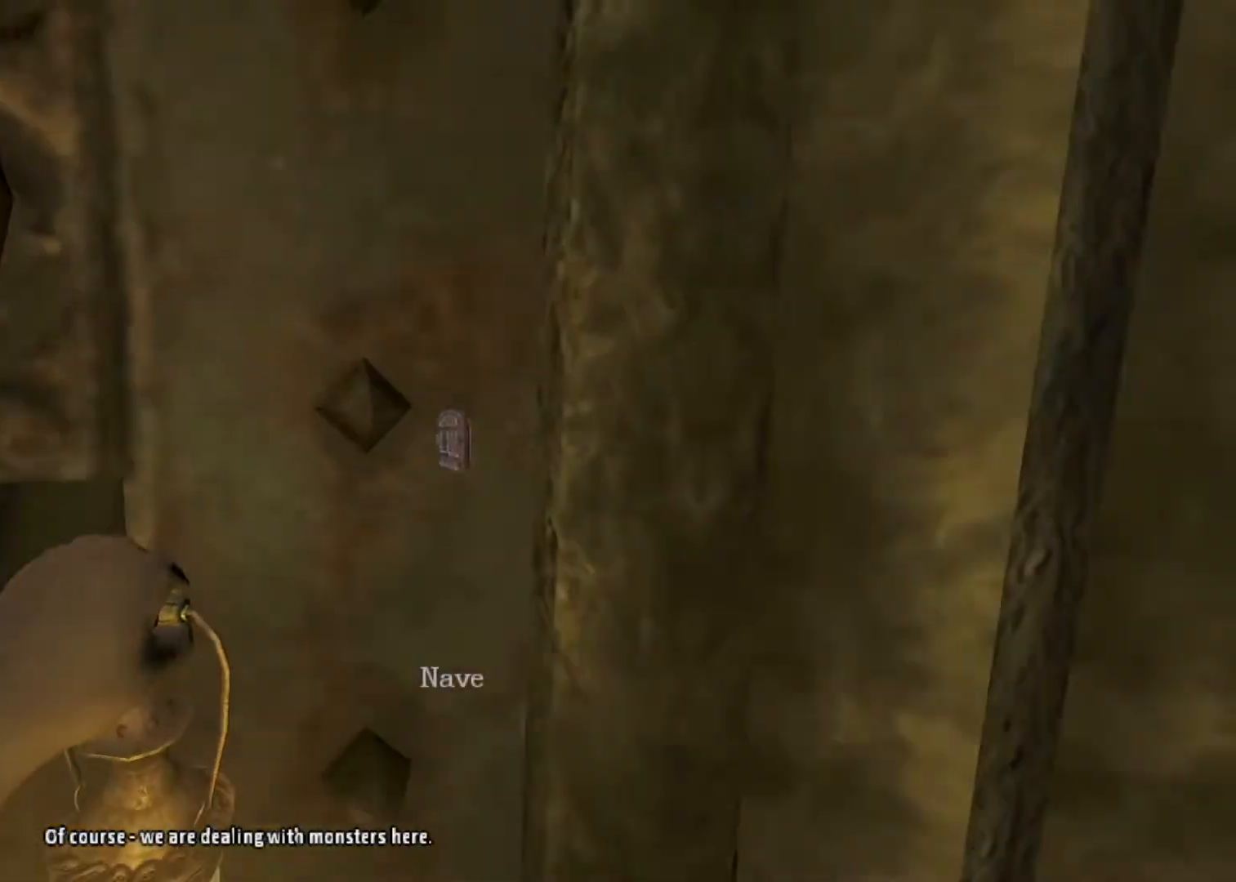
{"keys": [], "mouse": [], "events": [[100, "e", "up"]]}
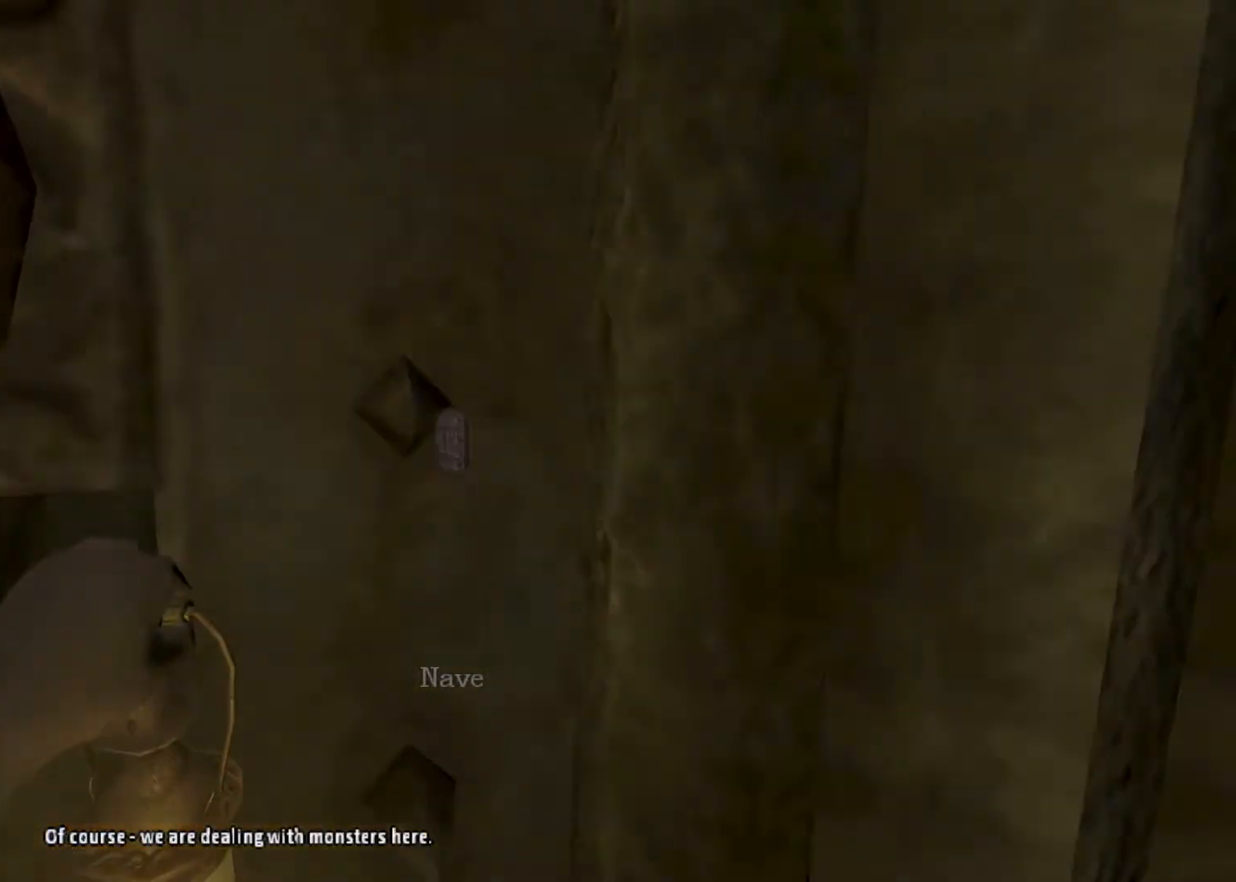
{"keys": [], "mouse": [], "events": []}
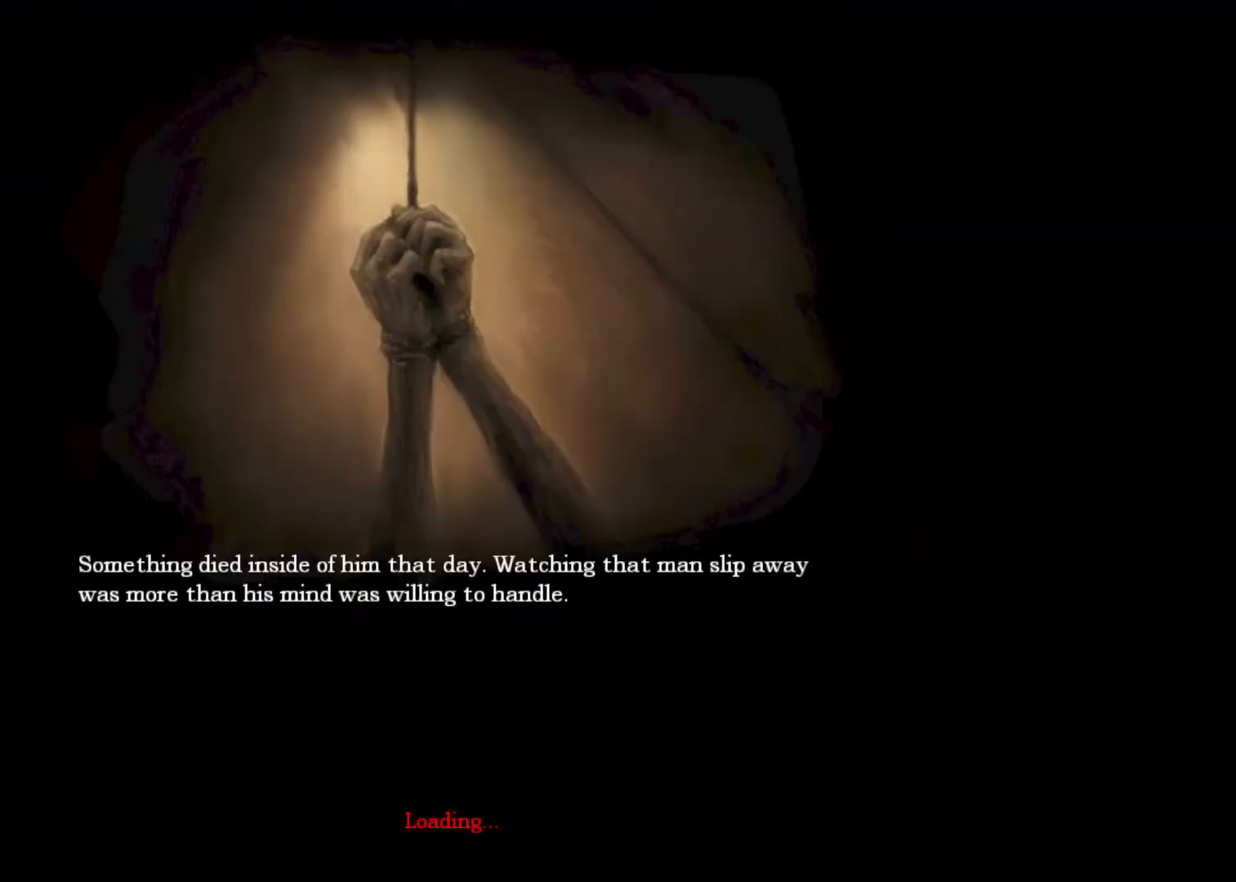
{"keys": ["a", "shift", "w"], "mouse": ["left", "right"], "events": [[367, "mouse_left", "down"], [400, "mouse_right", "down"], [433, "a", "down"], [433, "shift", "down"], [500, "w", "down"]]}
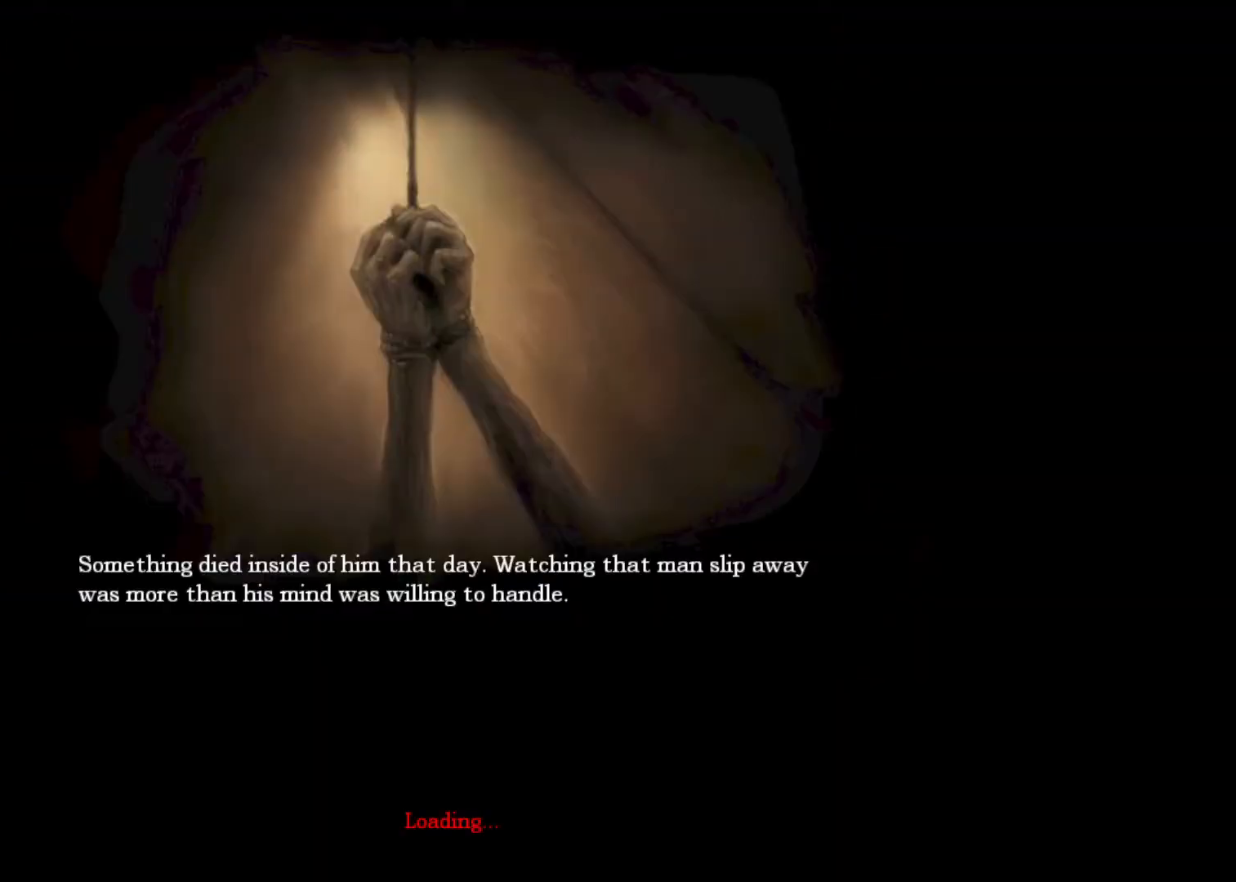
{"keys": ["a", "shift", "w"], "mouse": ["left"], "events": [[133, "mouse_right", "up"], [233, "space", "down"], [300, "mouse_right", "down"], [367, "space", "up"], [433, "mouse_right", "up"]]}
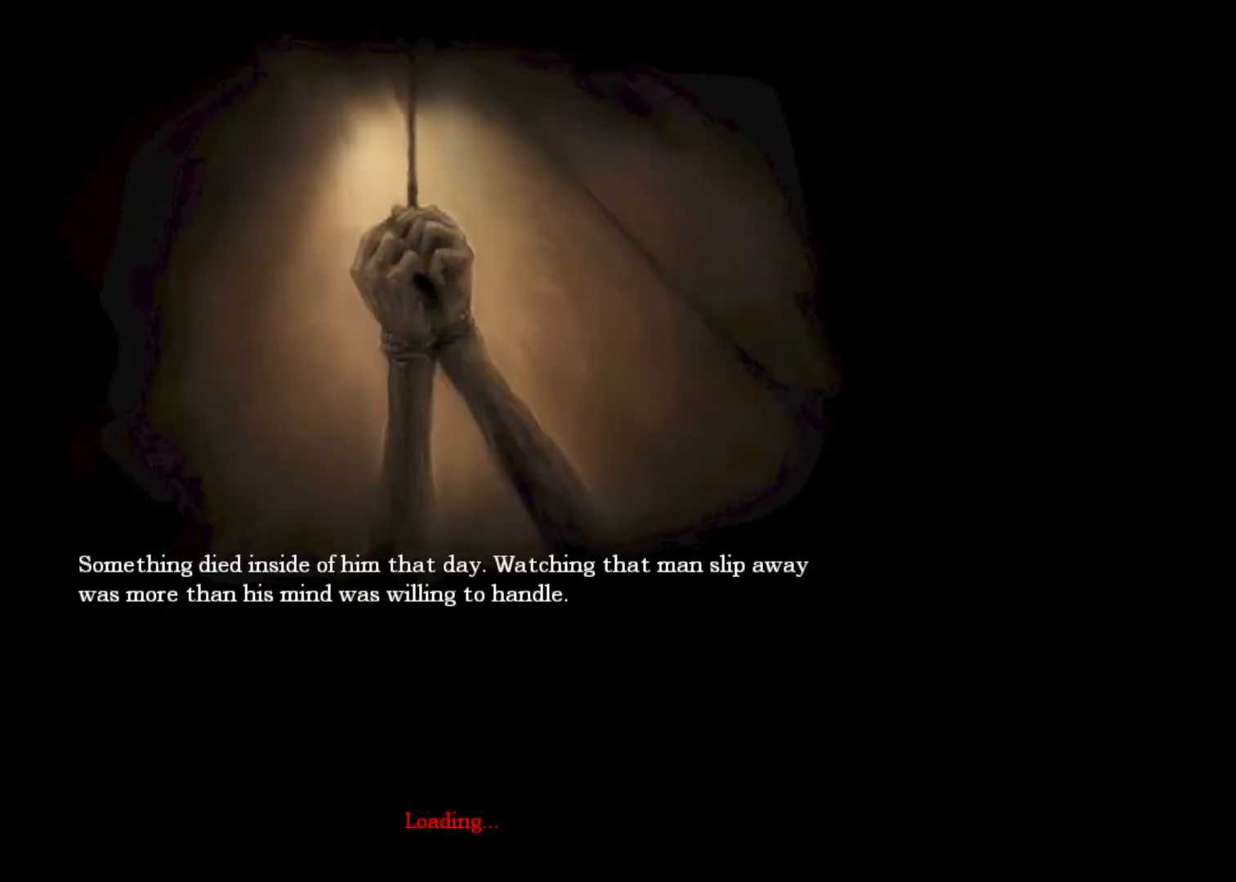
{"keys": ["a", "shift", "space", "w"], "mouse": [], "events": [[67, "mouse_right", "down"], [200, "mouse_right", "up"], [300, "mouse_right", "down"], [433, "mouse_left", "up"], [433, "mouse_right", "up"], [433, "space", "down"]]}
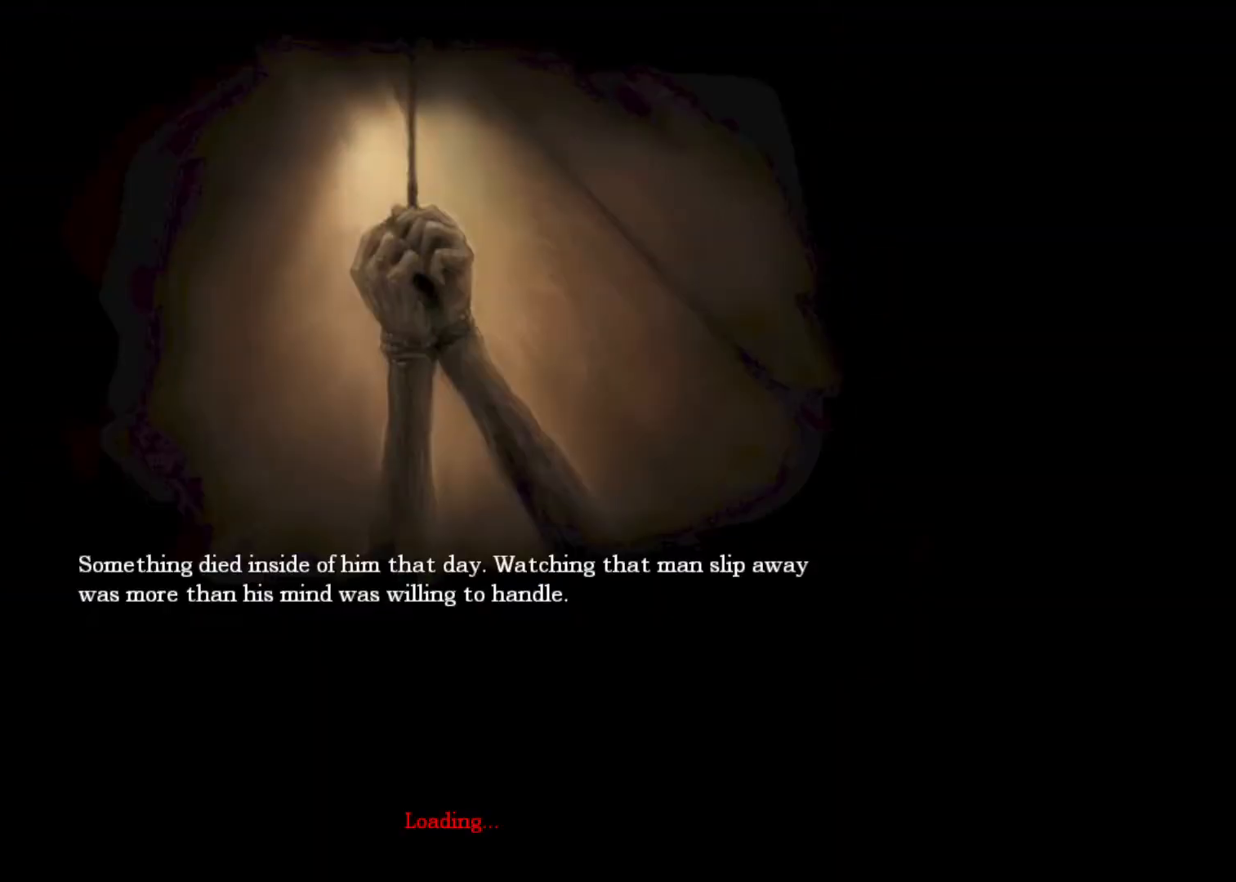
{"keys": ["a", "shift", "w"], "mouse": [], "events": [[33, "mouse_left", "down"], [67, "mouse_right", "down"], [67, "space", "up"], [167, "mouse_right", "up"], [233, "mouse_left", "up"], [267, "mouse_left", "down"], [300, "mouse_right", "down"], [300, "space", "down"], [467, "mouse_left", "up"], [467, "mouse_right", "up"], [467, "space", "up"]]}
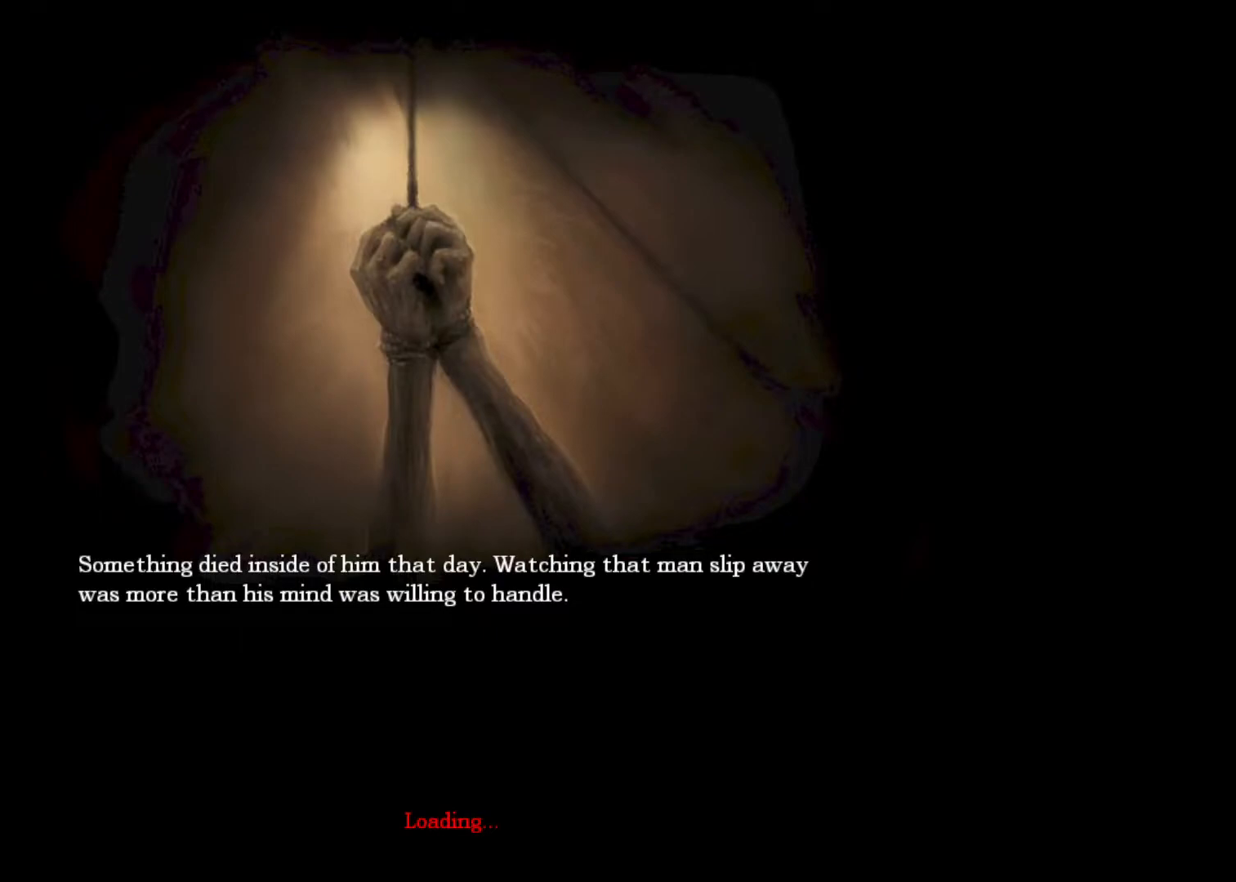
{"keys": ["a", "shift", "space", "w"], "mouse": [], "events": [[33, "mouse_left", "down"], [33, "mouse_right", "down"], [233, "mouse_left", "up"], [233, "mouse_right", "up"], [267, "mouse_left", "down"], [367, "mouse_right", "down"], [467, "mouse_right", "up"], [467, "space", "down"], [500, "mouse_left", "up"]]}
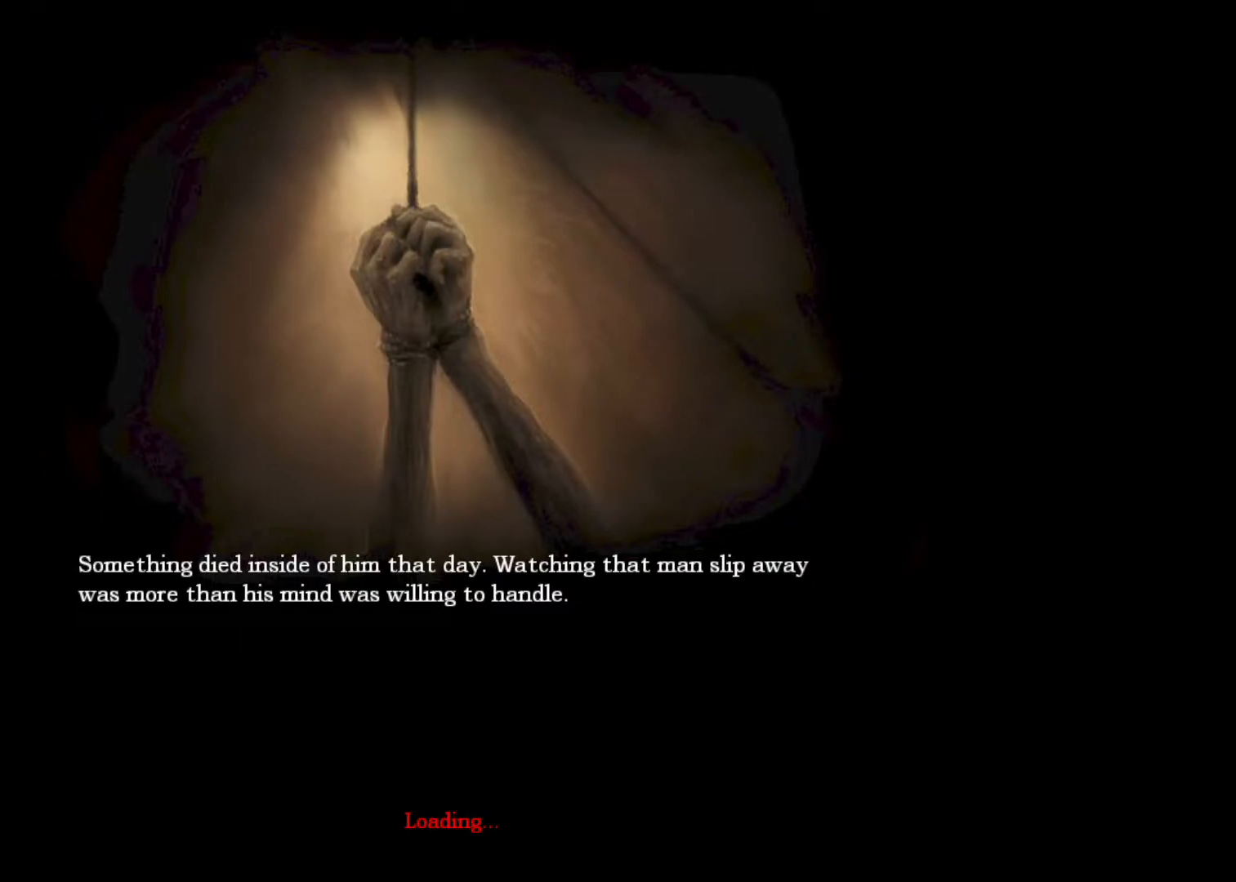
{"keys": ["shift", "w"], "mouse": ["left", "right"], "events": [[67, "mouse_left", "down"], [67, "mouse_right", "down"], [100, "space", "up"], [200, "a", "up"], [200, "space", "down"], [267, "mouse_right", "up"], [300, "mouse_left", "up"], [333, "mouse_left", "down"], [400, "mouse_right", "down"], [400, "space", "up"]]}
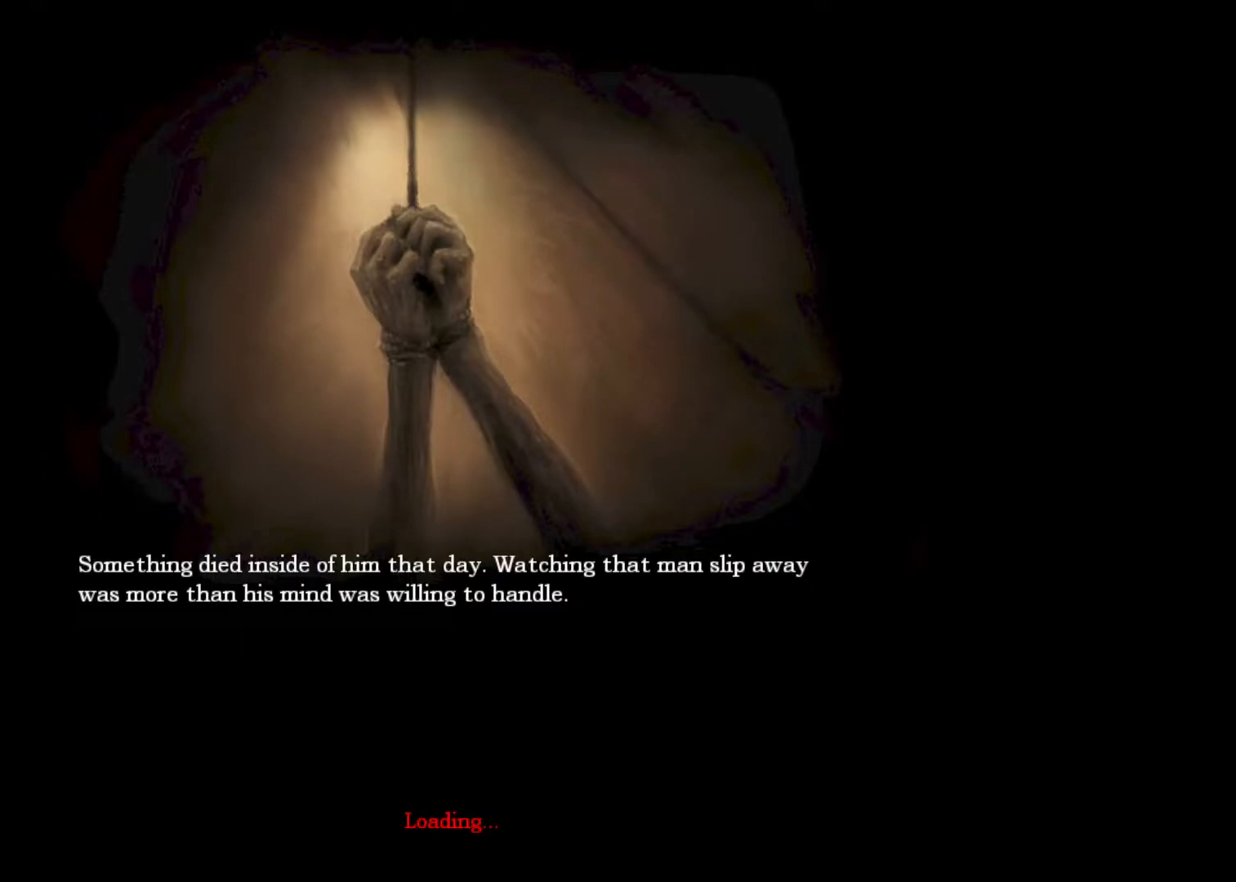
{"keys": ["shift", "w"], "mouse": ["left", "right"], "events": [[33, "mouse_left", "up"], [33, "mouse_right", "up"], [33, "space", "down"], [133, "mouse_left", "down"], [167, "mouse_right", "down"], [167, "space", "up"], [300, "mouse_left", "up"], [300, "mouse_right", "up"], [300, "space", "down"], [400, "mouse_left", "down"], [467, "mouse_right", "down"], [467, "space", "up"]]}
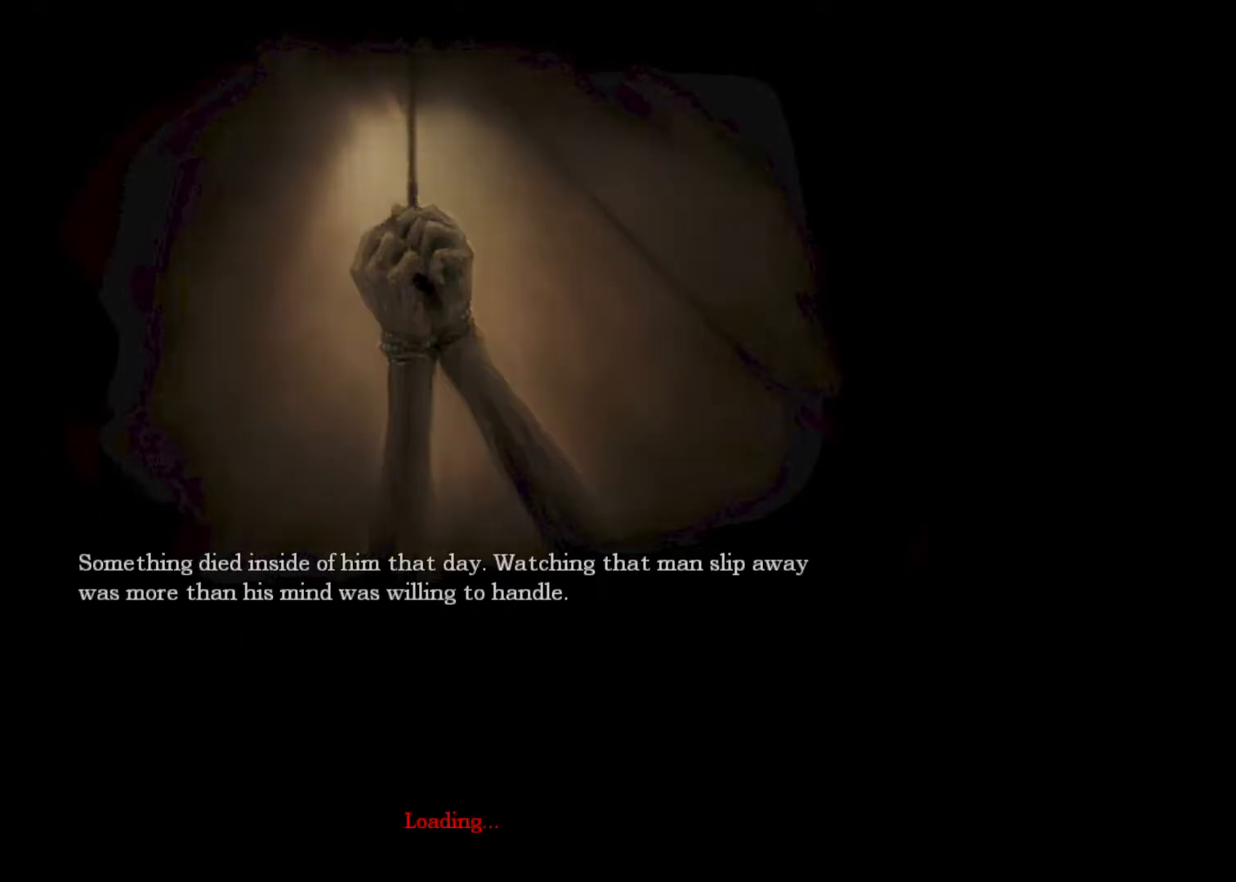
{"keys": ["a", "shift", "space", "w"], "mouse": [], "events": [[200, "mouse_left", "up"], [200, "mouse_right", "up"], [267, "mouse_left", "down"], [333, "a", "down"], [333, "mouse_right", "down"], [433, "mouse_right", "up"], [433, "space", "down"], [467, "mouse_left", "up"]]}
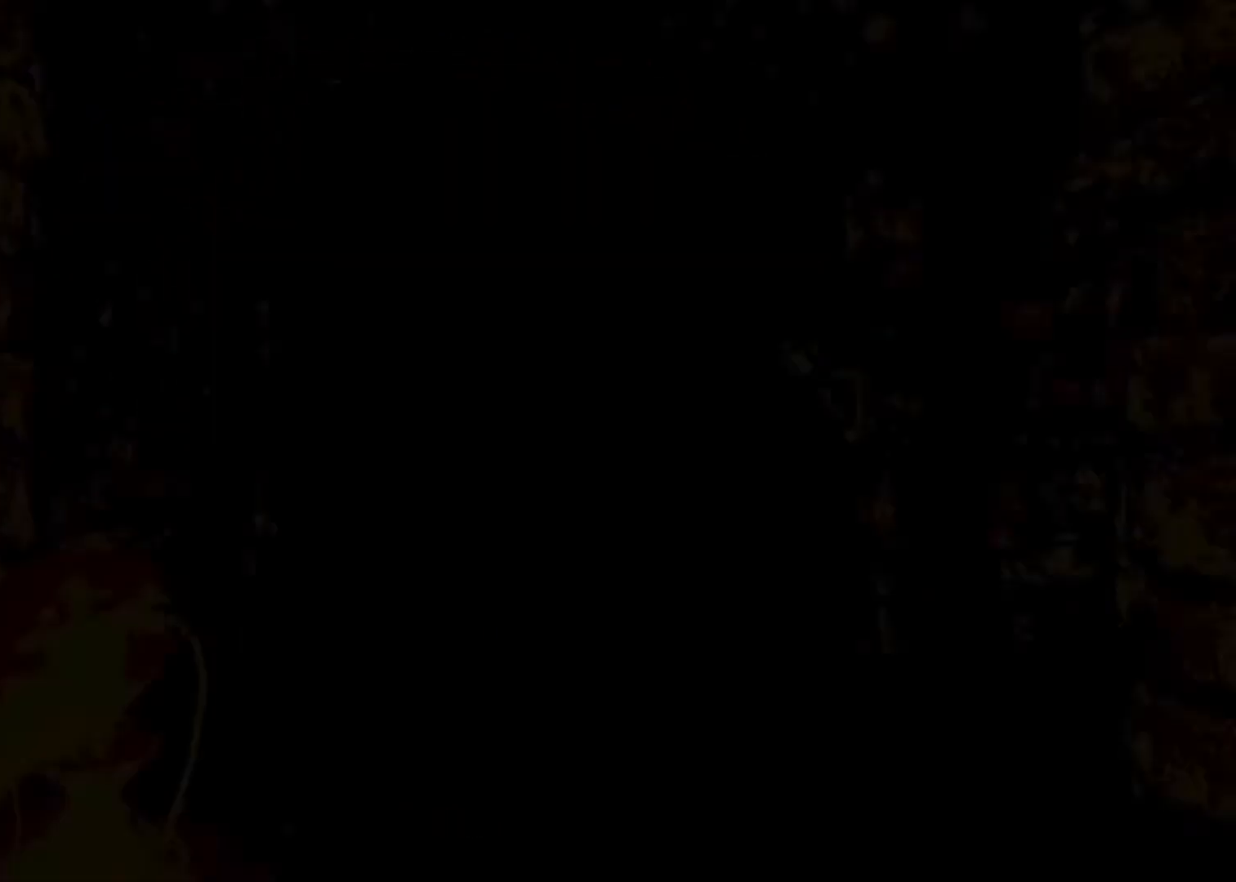
{"keys": ["shift", "space", "w"], "mouse": [], "events": [[33, "mouse_left", "down"], [67, "a", "up"], [67, "mouse_right", "down"], [67, "space", "up"], [200, "mouse_left", "up"], [200, "mouse_right", "up"], [200, "space", "down"], [300, "a", "down"], [333, "space", "up"], [400, "a", "up"], [400, "mouse_left", "down"], [467, "mouse_left", "up"], [467, "space", "down"]]}
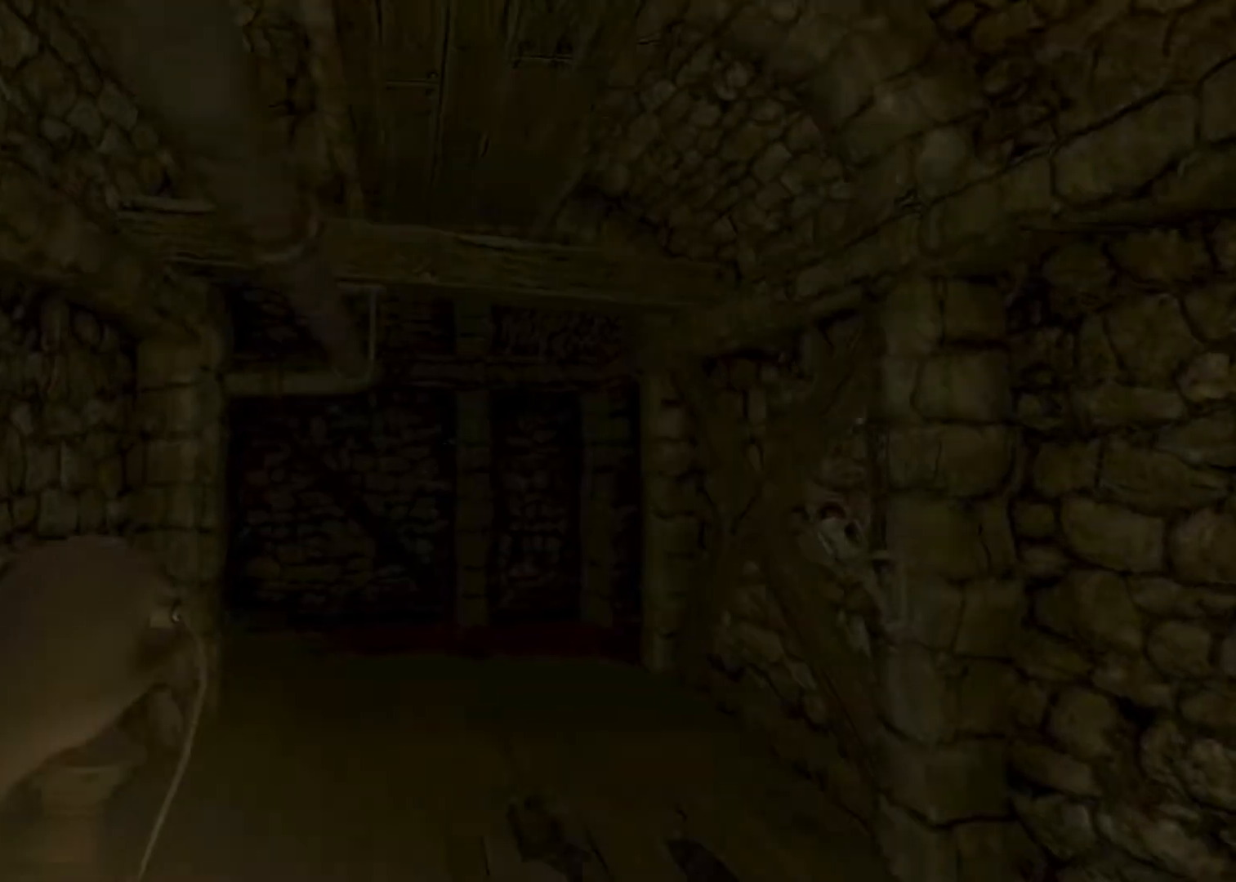
{"keys": ["shift", "w"], "mouse": [], "events": [[67, "space", "up"], [367, "shift", "up"], [467, "shift", "down"]]}
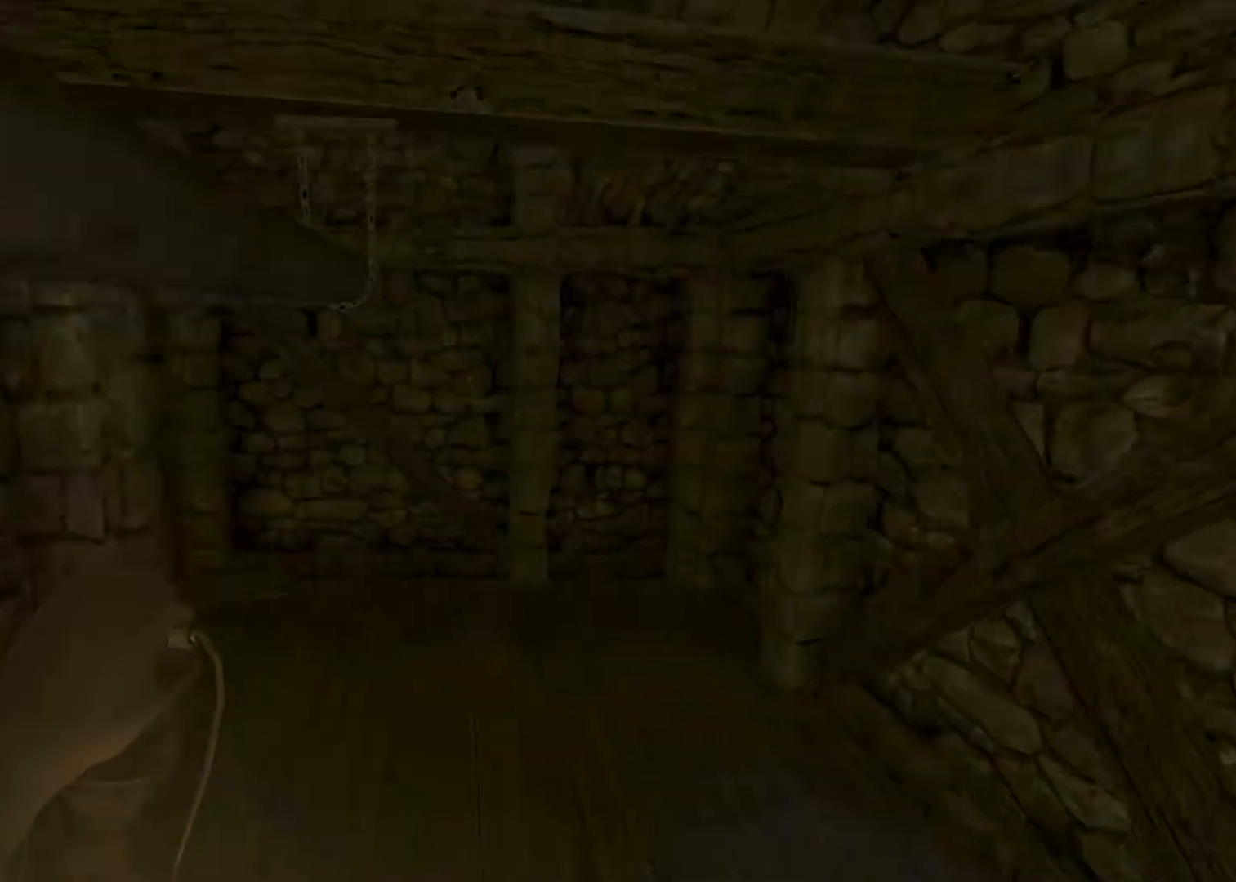
{"keys": ["shift", "w"], "mouse": ["wheel_down"], "events": [[267, "mouse_wheel_down", "down"]]}
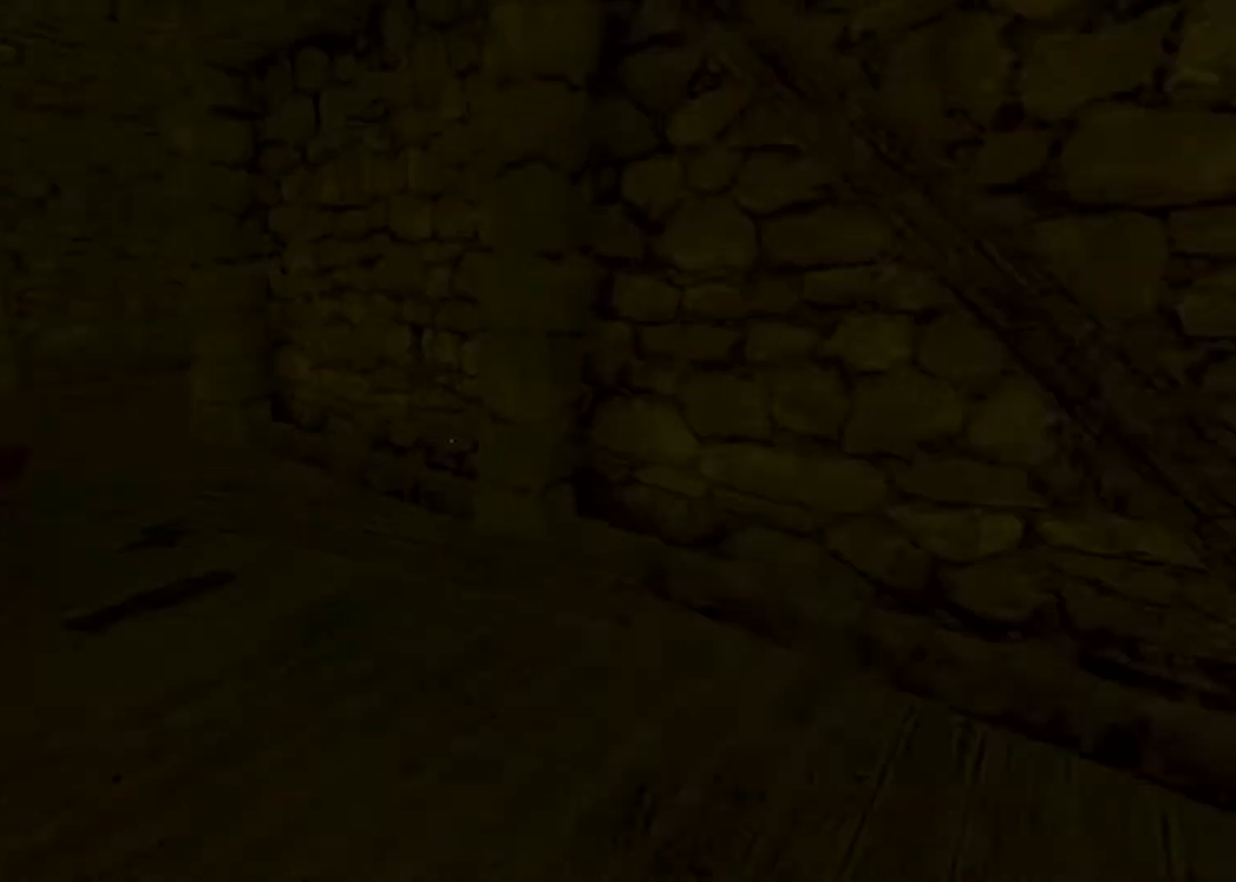
{"keys": ["shift", "w"], "mouse": [], "events": [[200, "mouse_wheel_down", "up"], [200, "space", "down"], [333, "space", "up"]]}